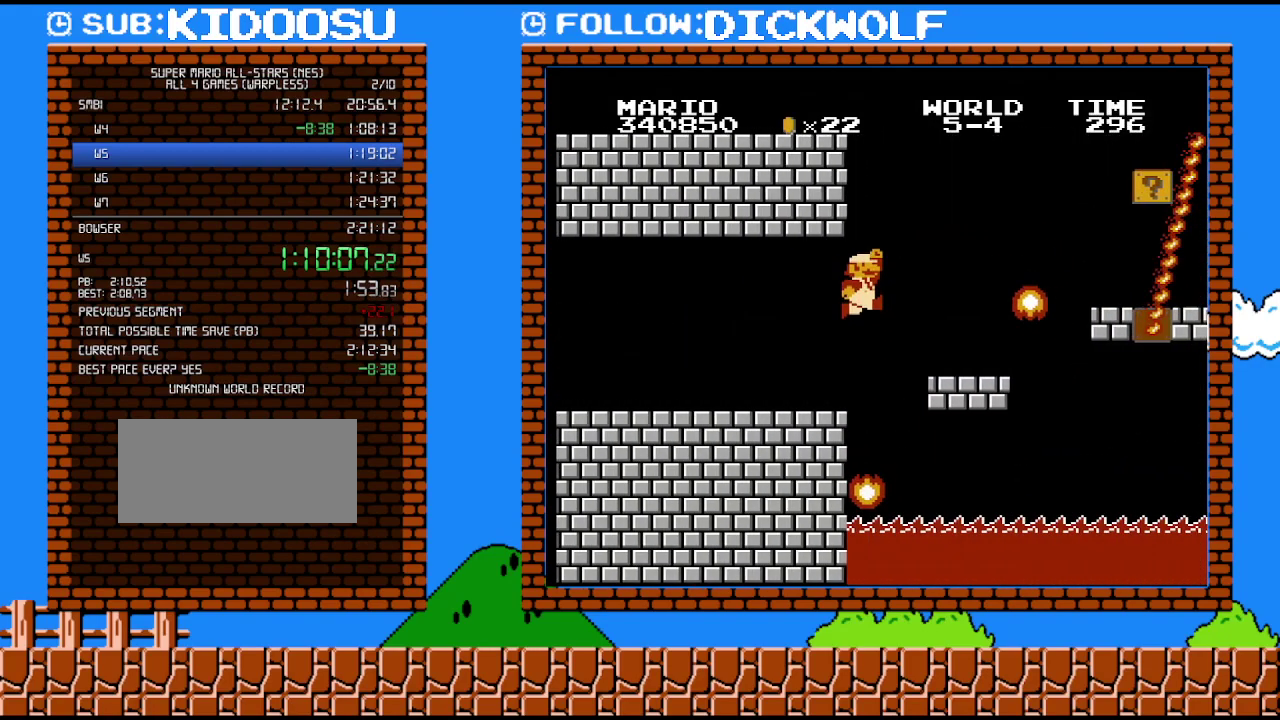
Gameplay with a controller (Nintendo layout); each line is a JSON object with the inputs held at the frame after it. "events" lists button and stick changes between this image and that frame as [ms after this image, input, new state], when the widget could be followed in between. Not read: A L3 R3.
{"buttons": ["B", "DPAD_LEFT"], "events": [[267, "DPAD_LEFT", "down"], [267, "DPAD_RIGHT", "up"]]}
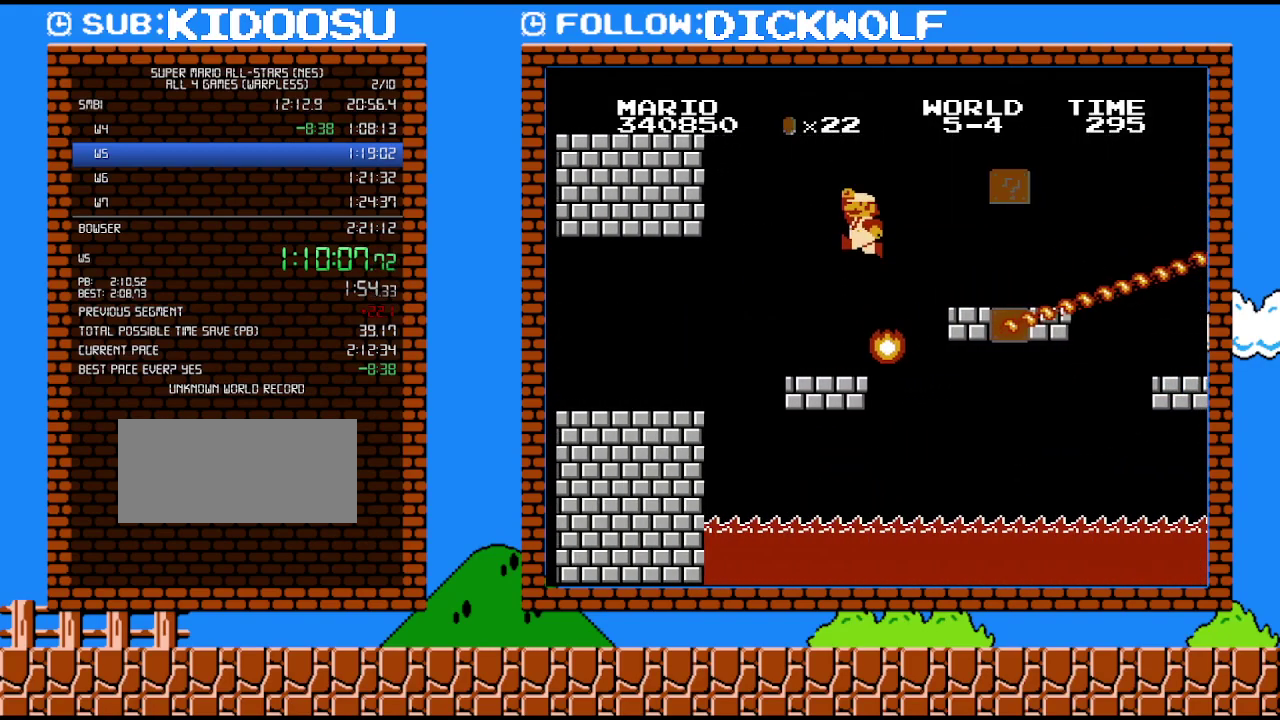
{"buttons": ["B"], "events": [[17, "DPAD_LEFT", "up"]]}
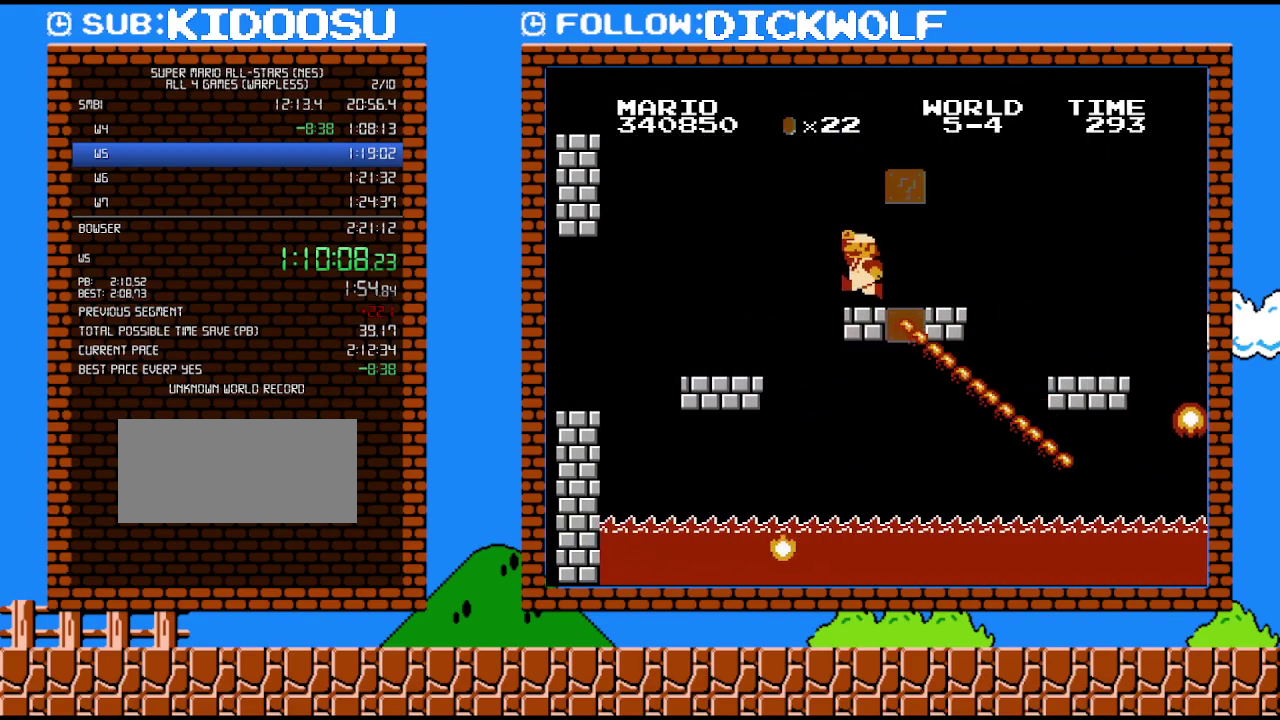
{"buttons": ["B"], "events": [[50, "DPAD_LEFT", "down"], [233, "DPAD_LEFT", "up"]]}
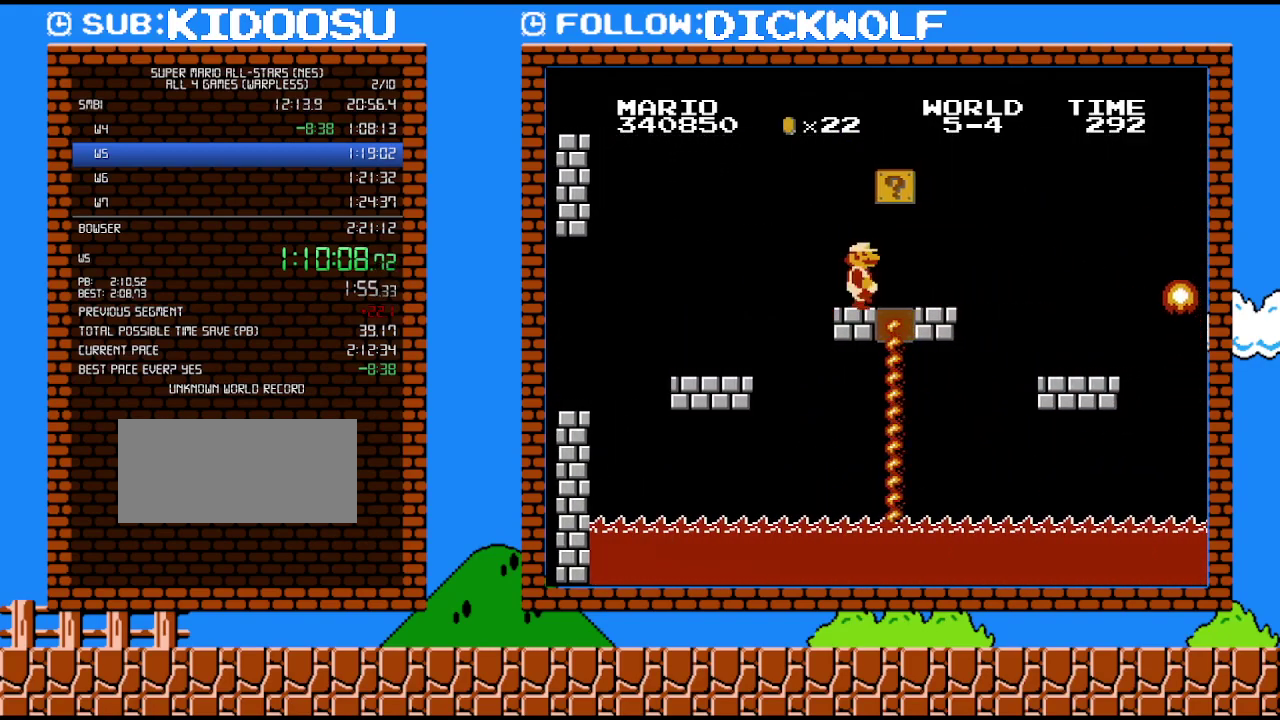
{"buttons": ["B", "DPAD_RIGHT"], "events": [[50, "DPAD_RIGHT", "down"]]}
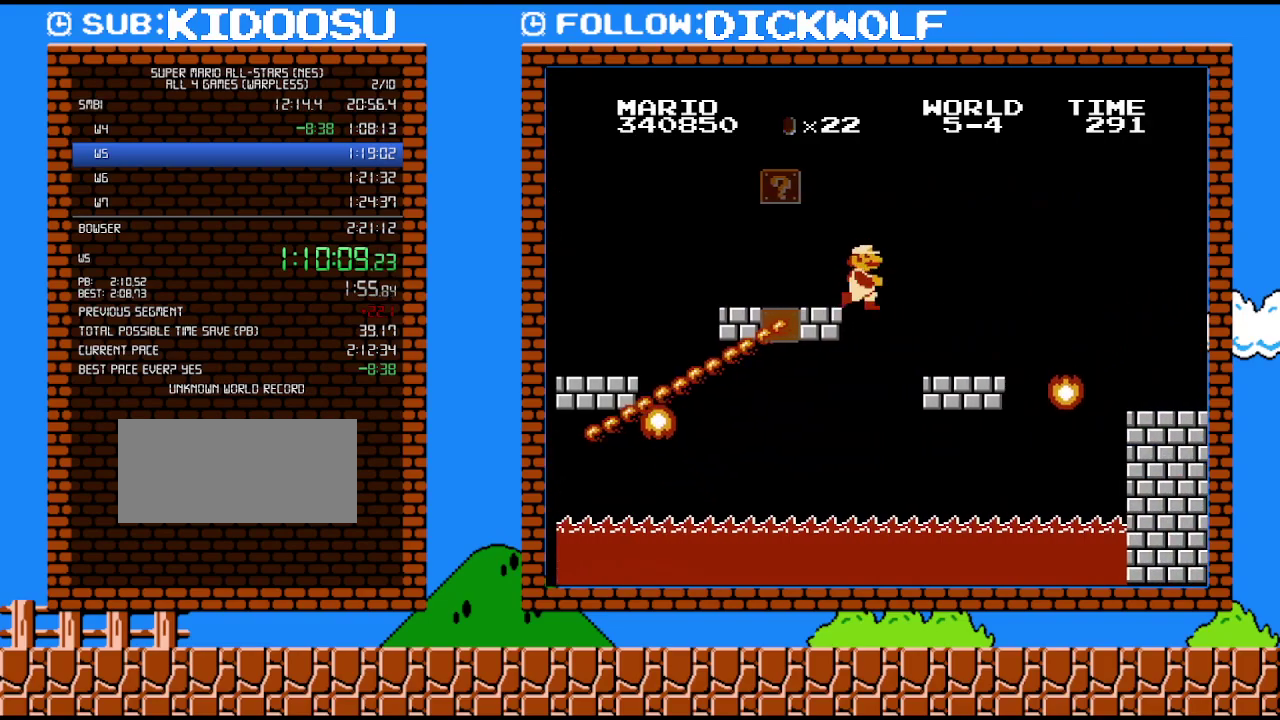
{"buttons": ["B", "DPAD_RIGHT"], "events": []}
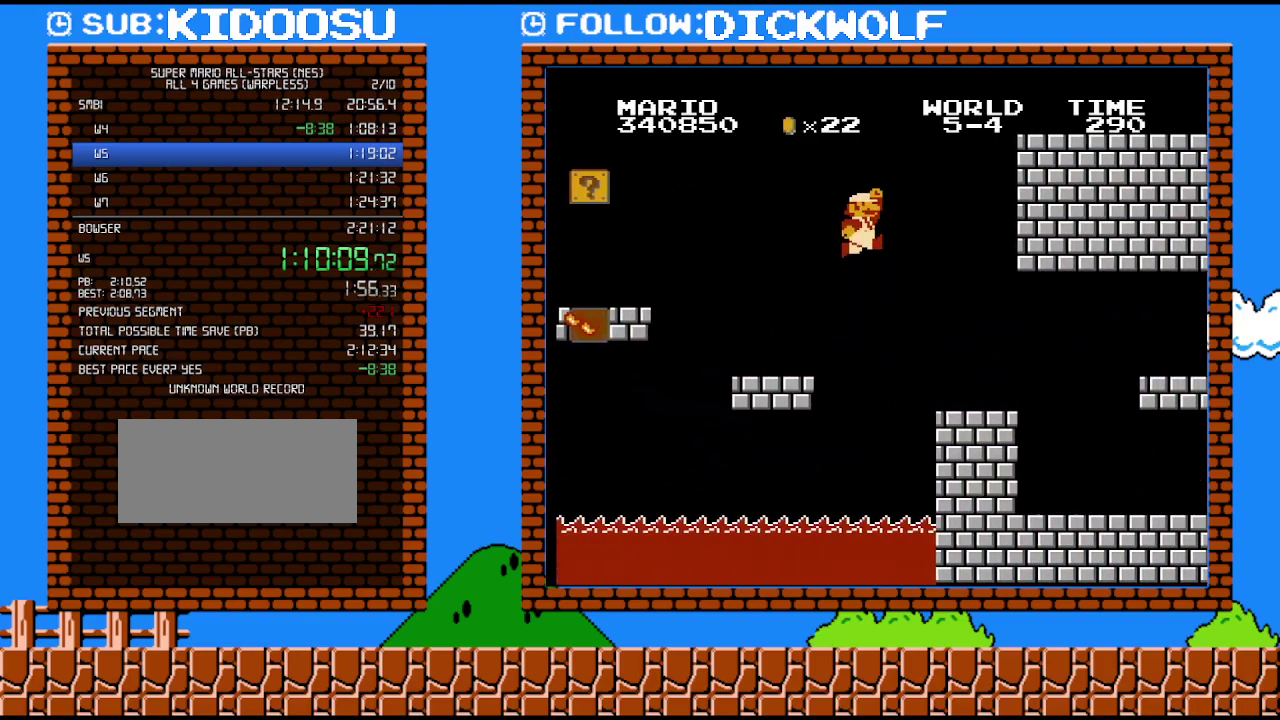
{"buttons": ["B", "DPAD_RIGHT"], "events": []}
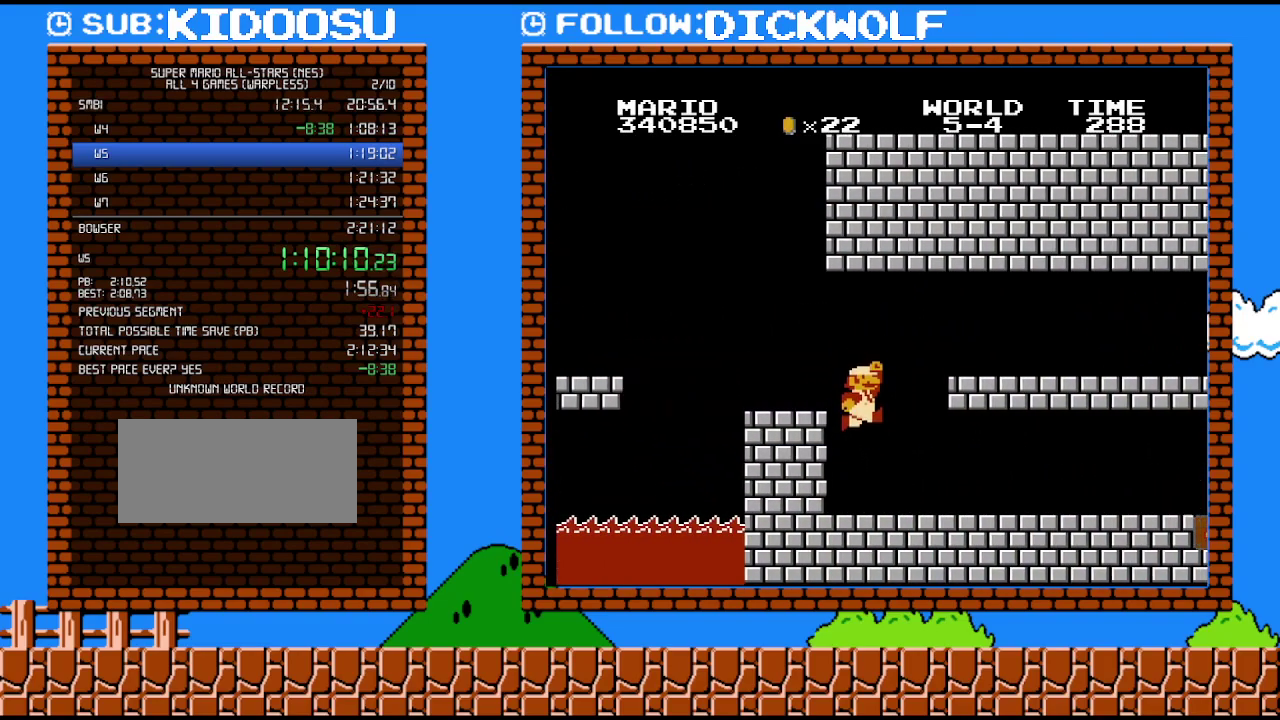
{"buttons": ["B", "DPAD_RIGHT"], "events": []}
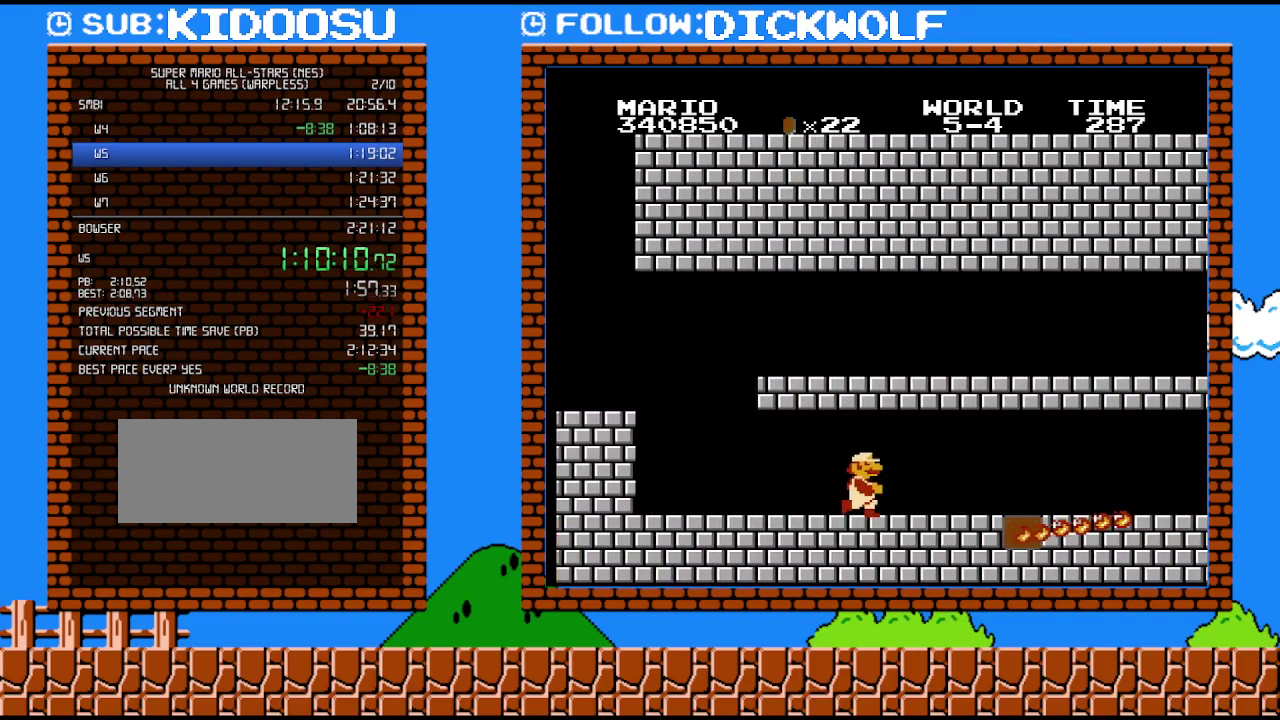
{"buttons": ["B", "DPAD_RIGHT"], "events": []}
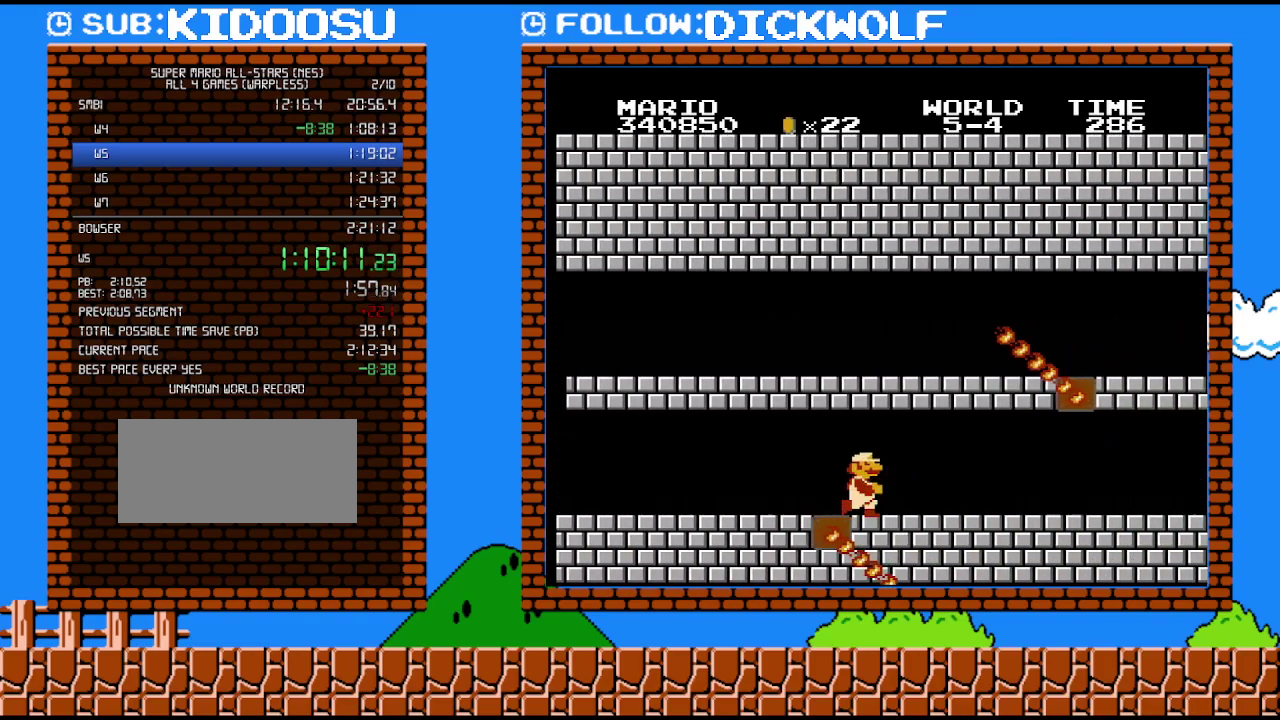
{"buttons": ["B", "DPAD_RIGHT"], "events": []}
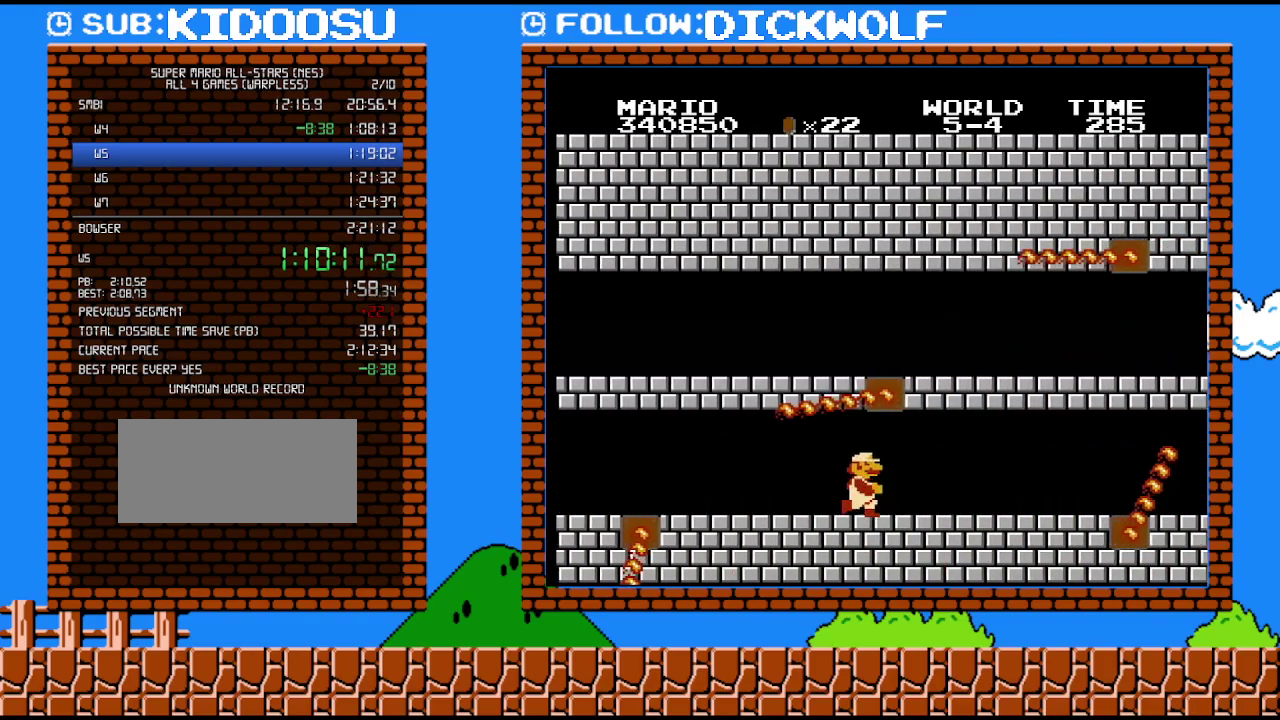
{"buttons": ["B", "DPAD_RIGHT"], "events": []}
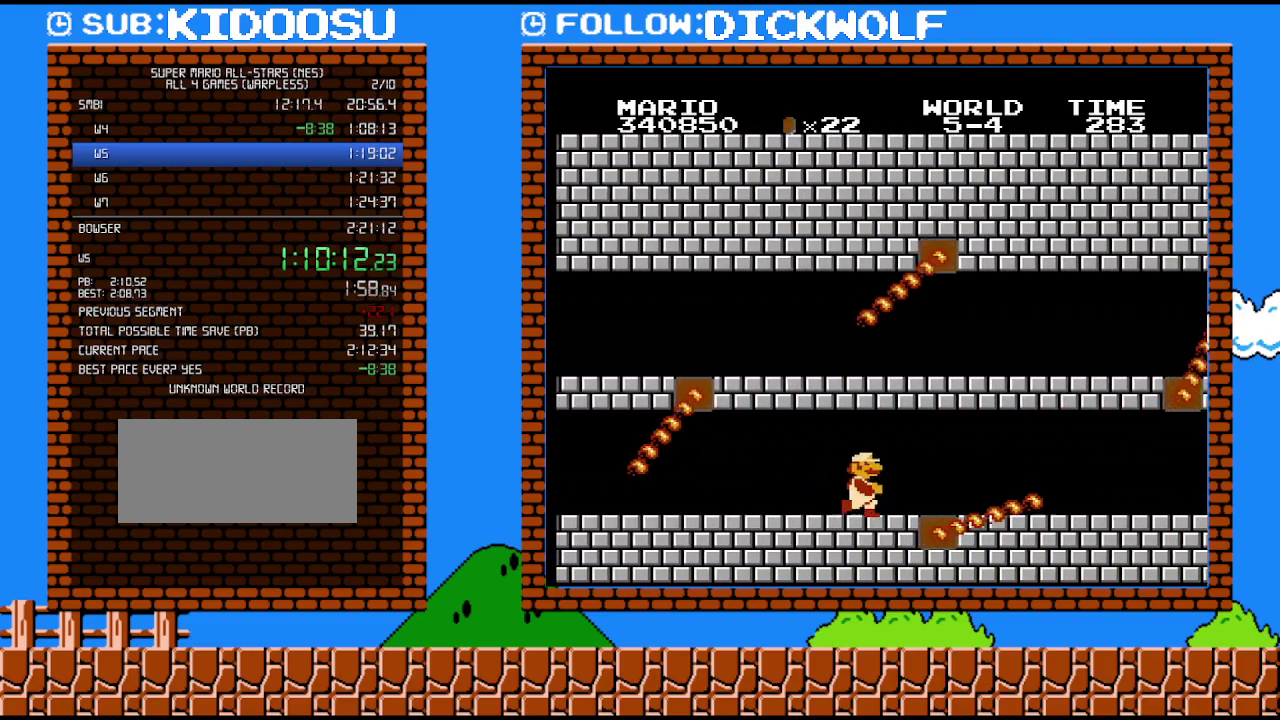
{"buttons": ["B", "DPAD_RIGHT"], "events": []}
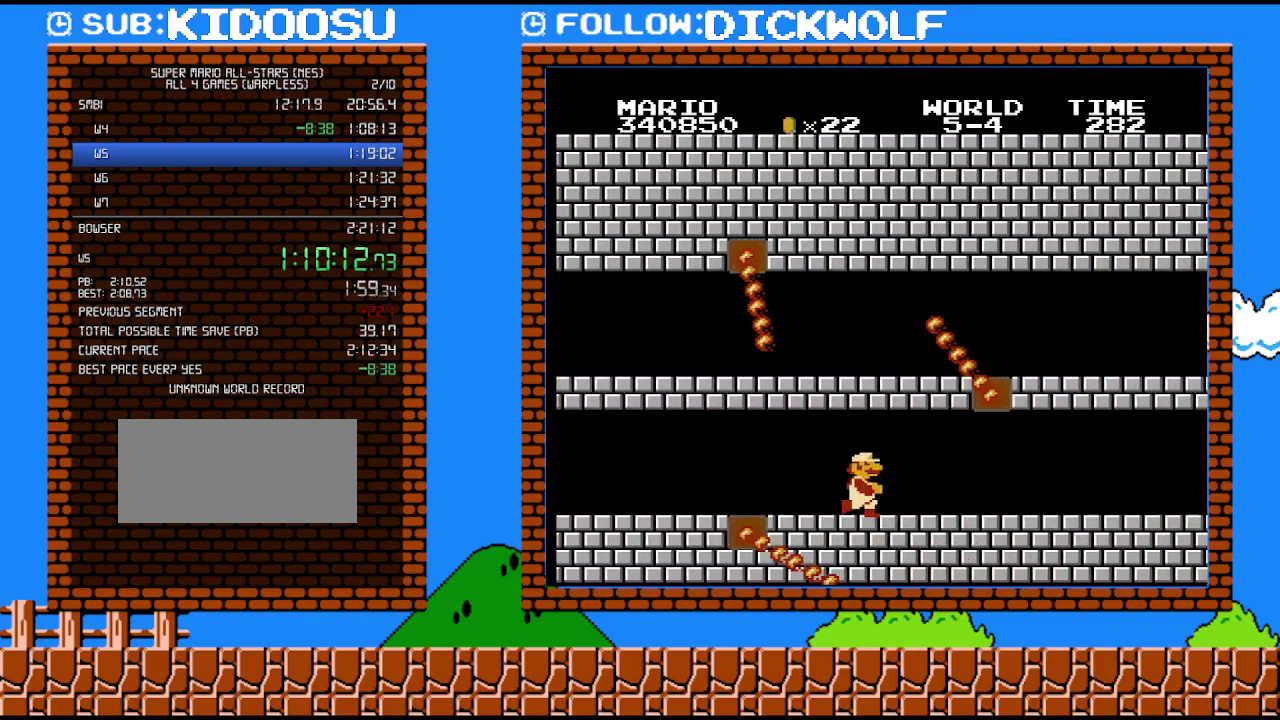
{"buttons": ["B", "DPAD_RIGHT"], "events": []}
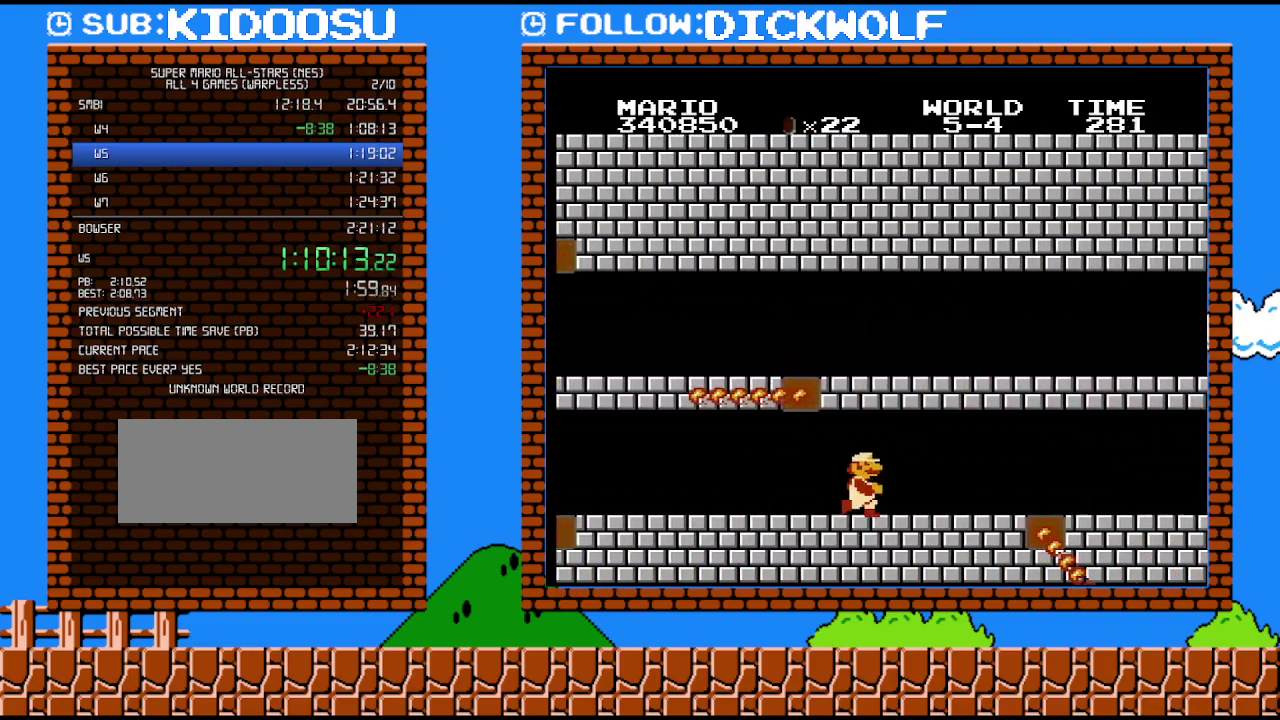
{"buttons": ["B", "DPAD_RIGHT"], "events": []}
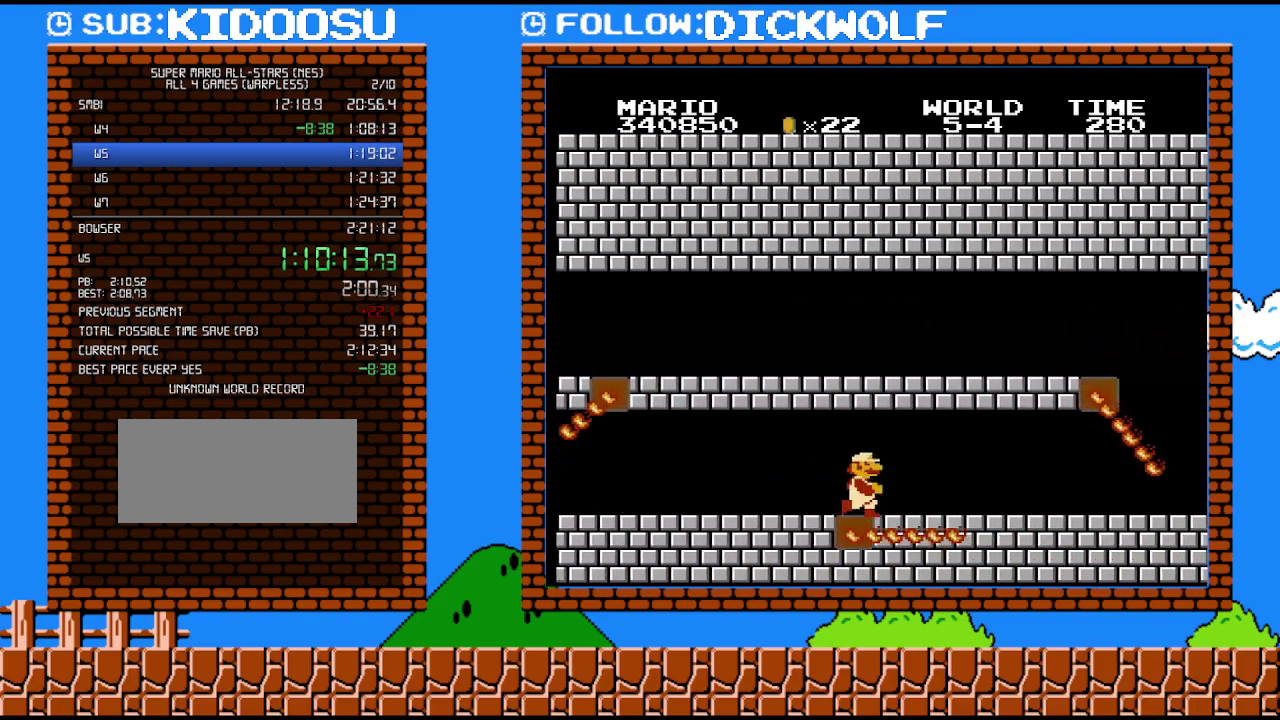
{"buttons": ["B", "DPAD_RIGHT"], "events": [[233, "DPAD_DOWN", "down"], [267, "DPAD_RIGHT", "up"], [350, "DPAD_DOWN", "up"], [350, "DPAD_RIGHT", "down"]]}
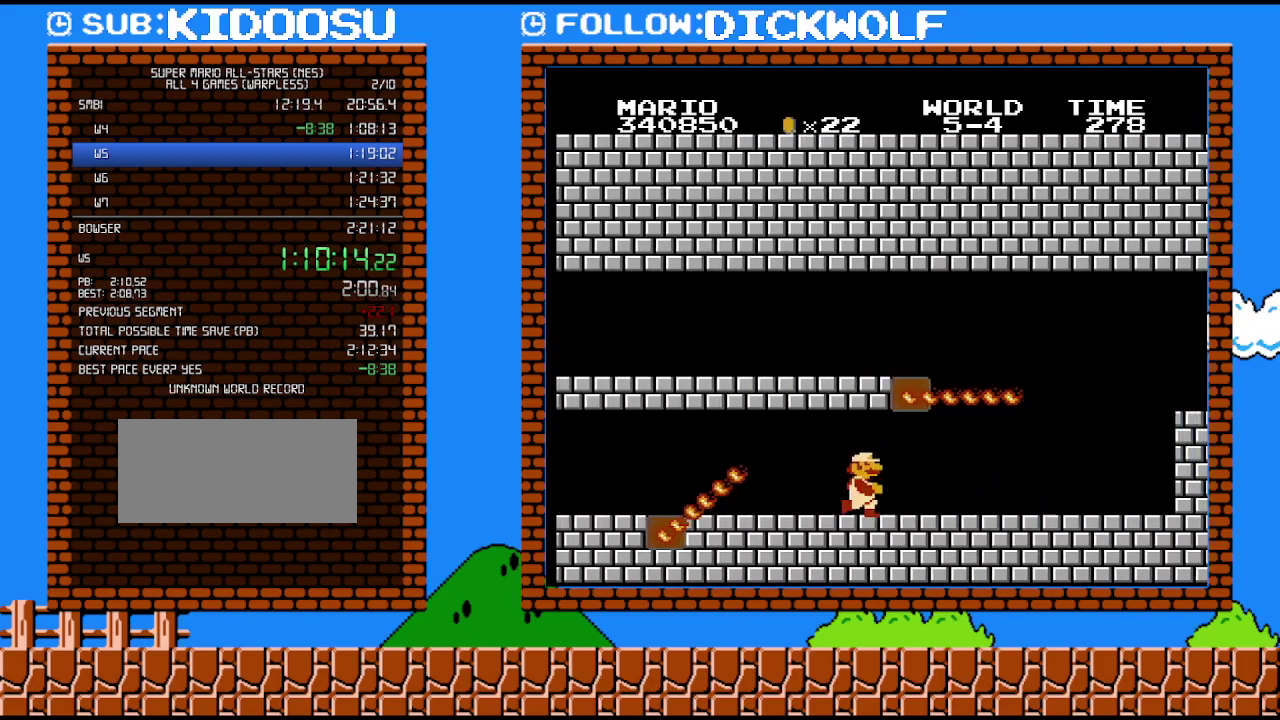
{"buttons": ["B", "DPAD_RIGHT"], "events": []}
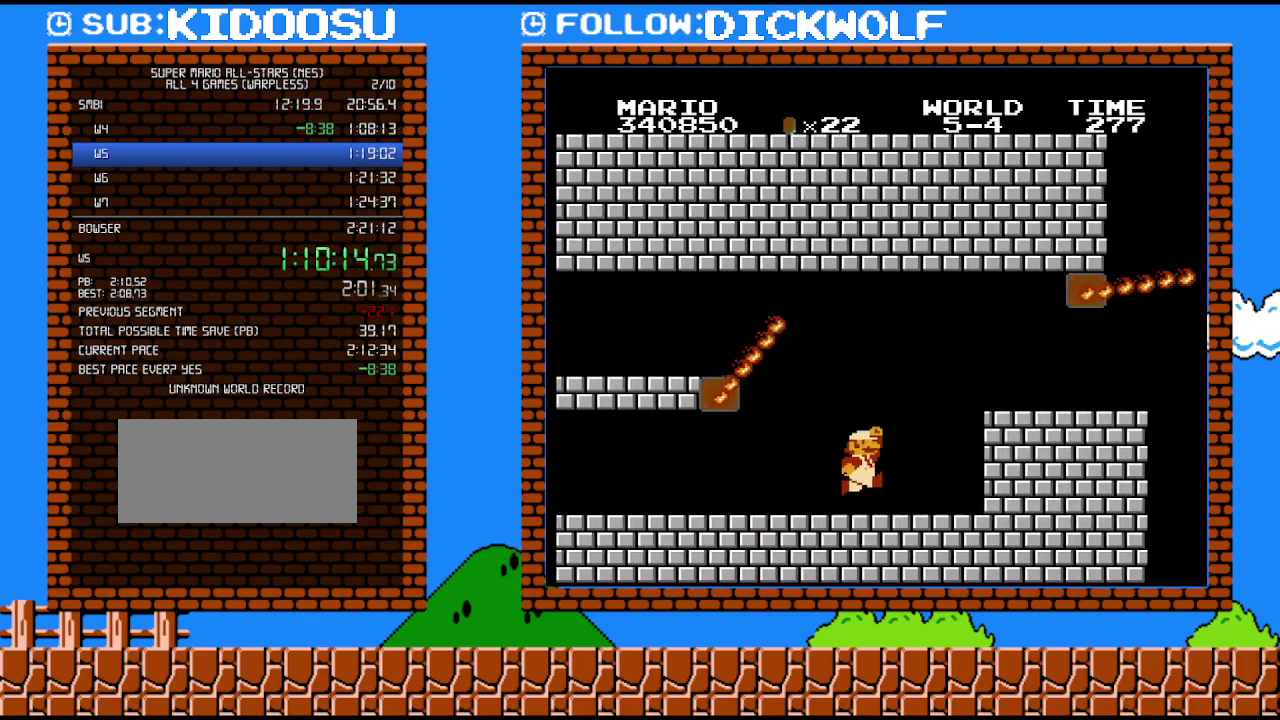
{"buttons": ["B", "DPAD_RIGHT"], "events": []}
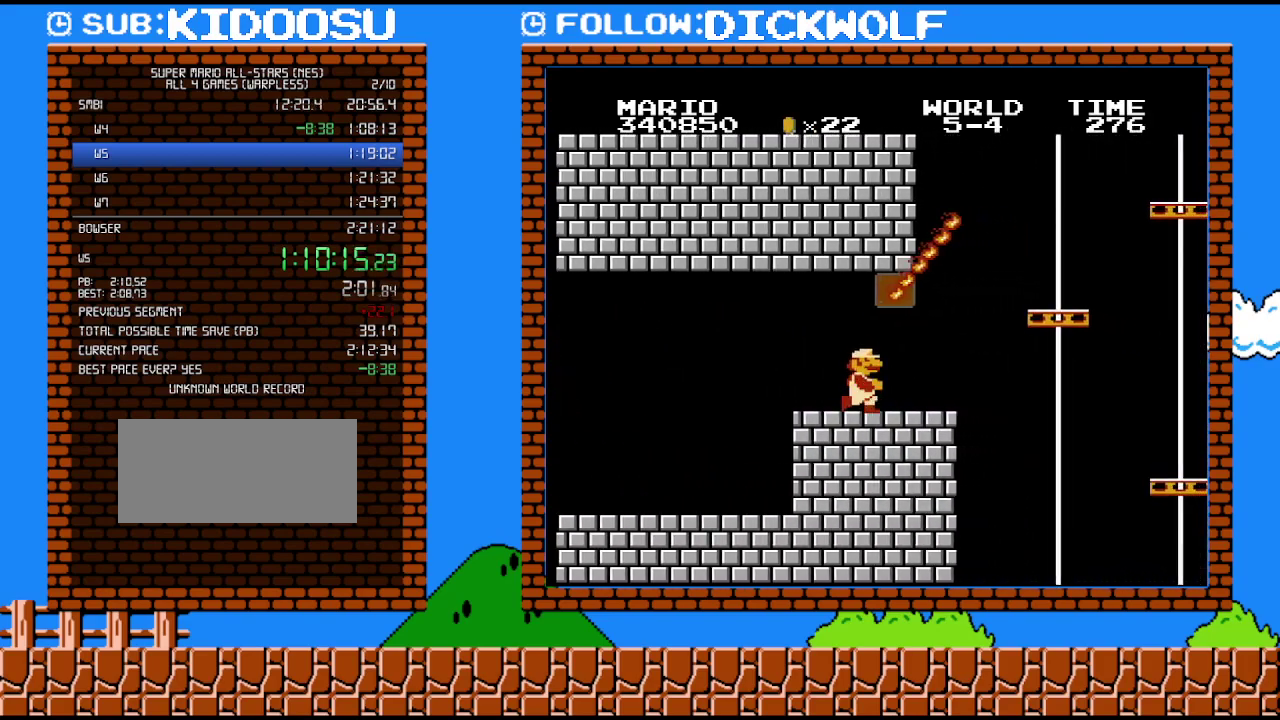
{"buttons": ["B", "DPAD_RIGHT"], "events": []}
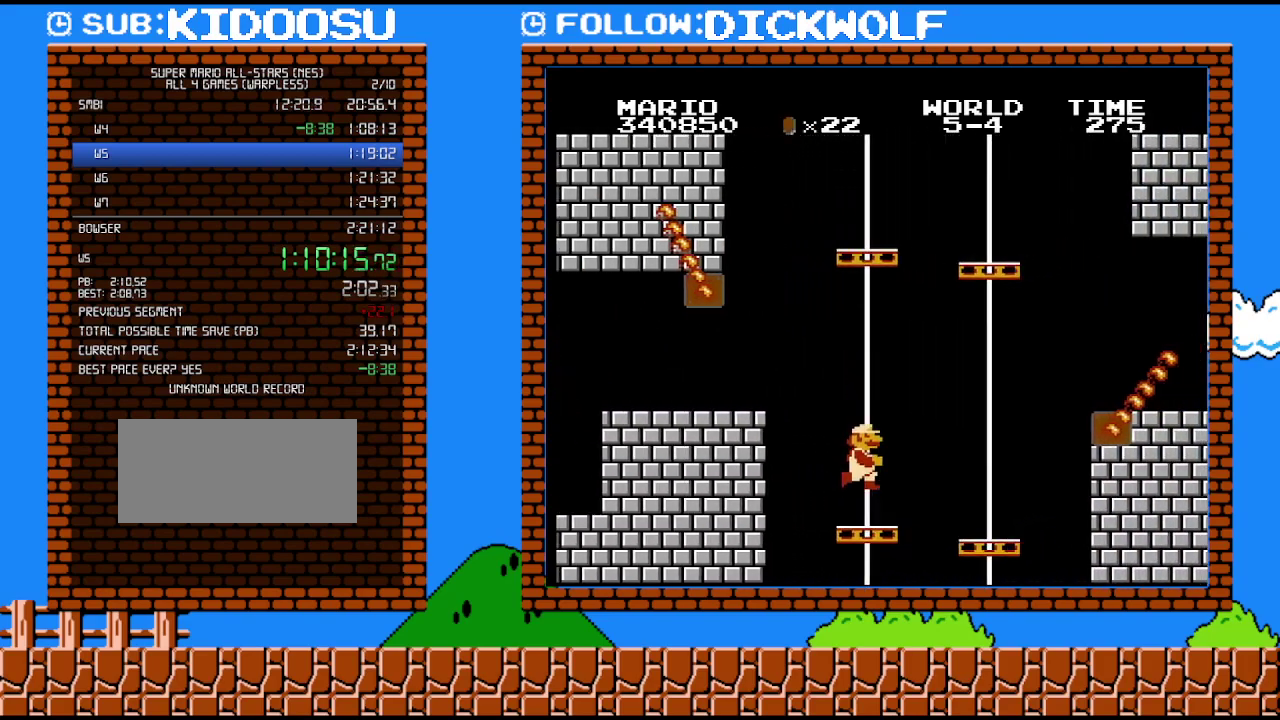
{"buttons": ["B", "DPAD_RIGHT"], "events": [[267, "DPAD_DOWN", "down"], [300, "DPAD_RIGHT", "up"], [383, "DPAD_RIGHT", "down"], [450, "DPAD_DOWN", "up"]]}
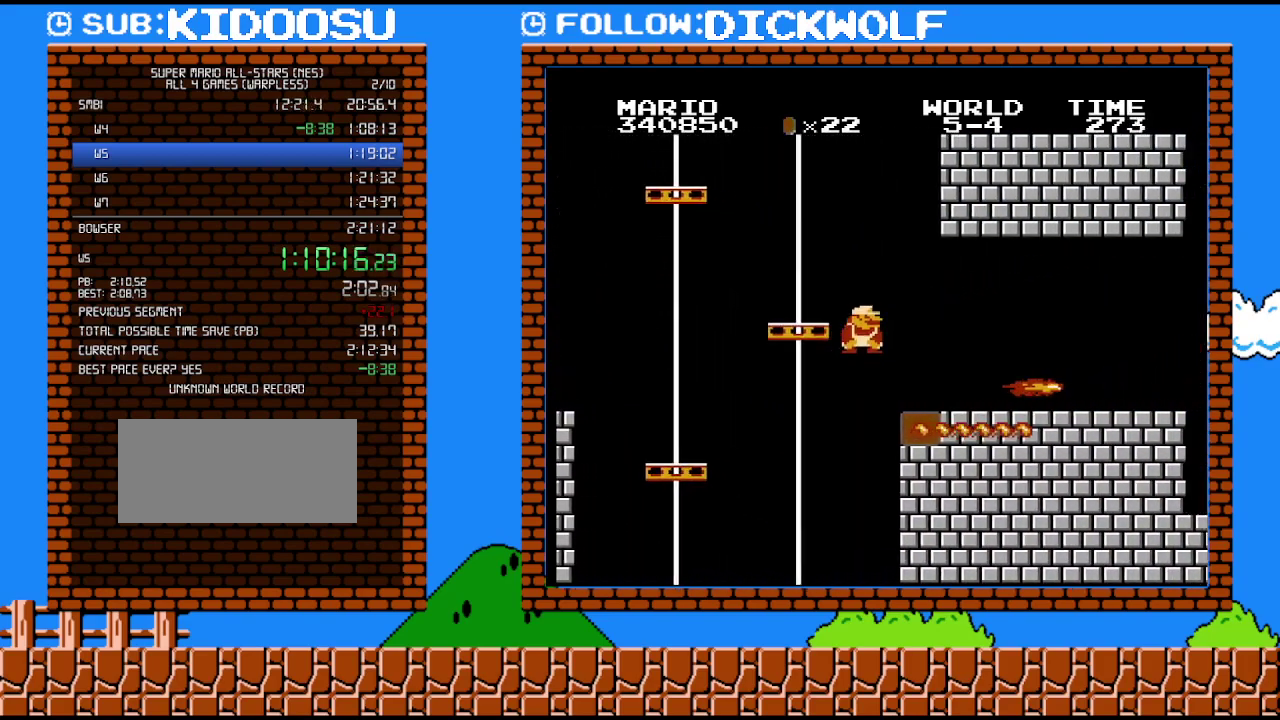
{"buttons": ["B", "DPAD_DOWN", "DPAD_LEFT"], "events": [[267, "DPAD_DOWN", "down"], [267, "DPAD_RIGHT", "up"], [483, "DPAD_LEFT", "down"]]}
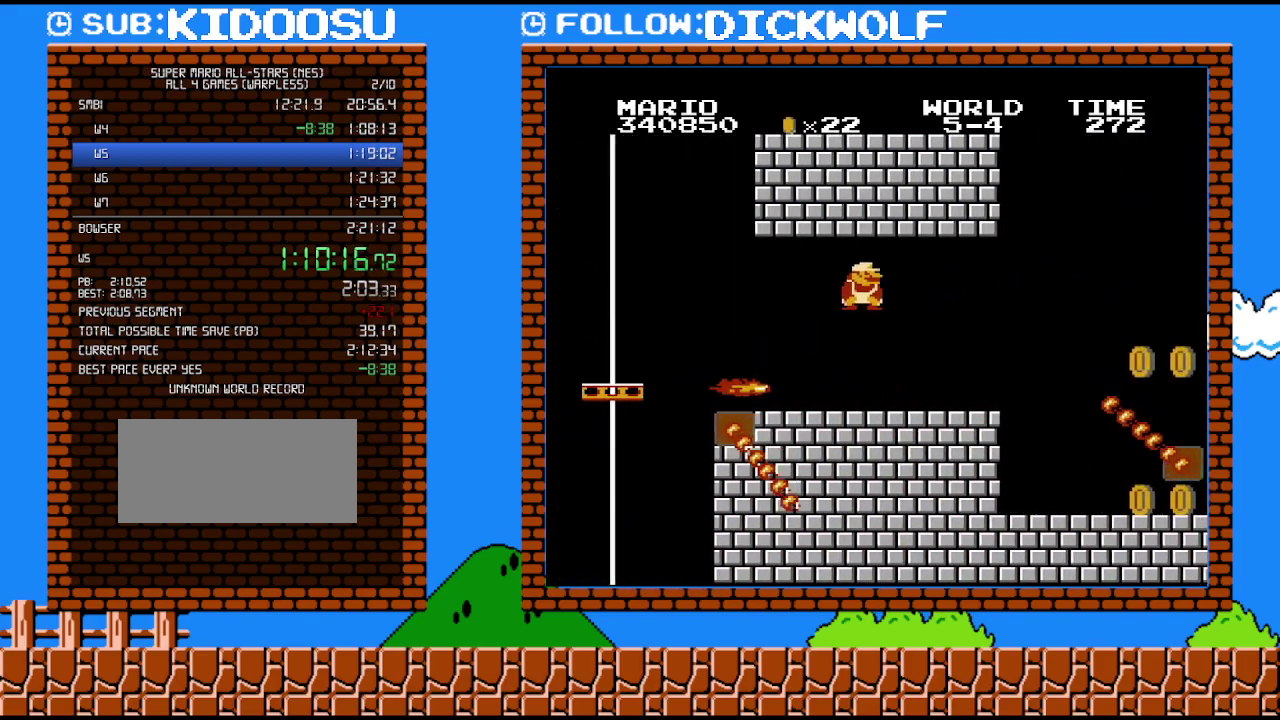
{"buttons": ["B", "DPAD_RIGHT"], "events": [[17, "DPAD_DOWN", "up"], [17, "DPAD_LEFT", "up"], [117, "DPAD_RIGHT", "down"]]}
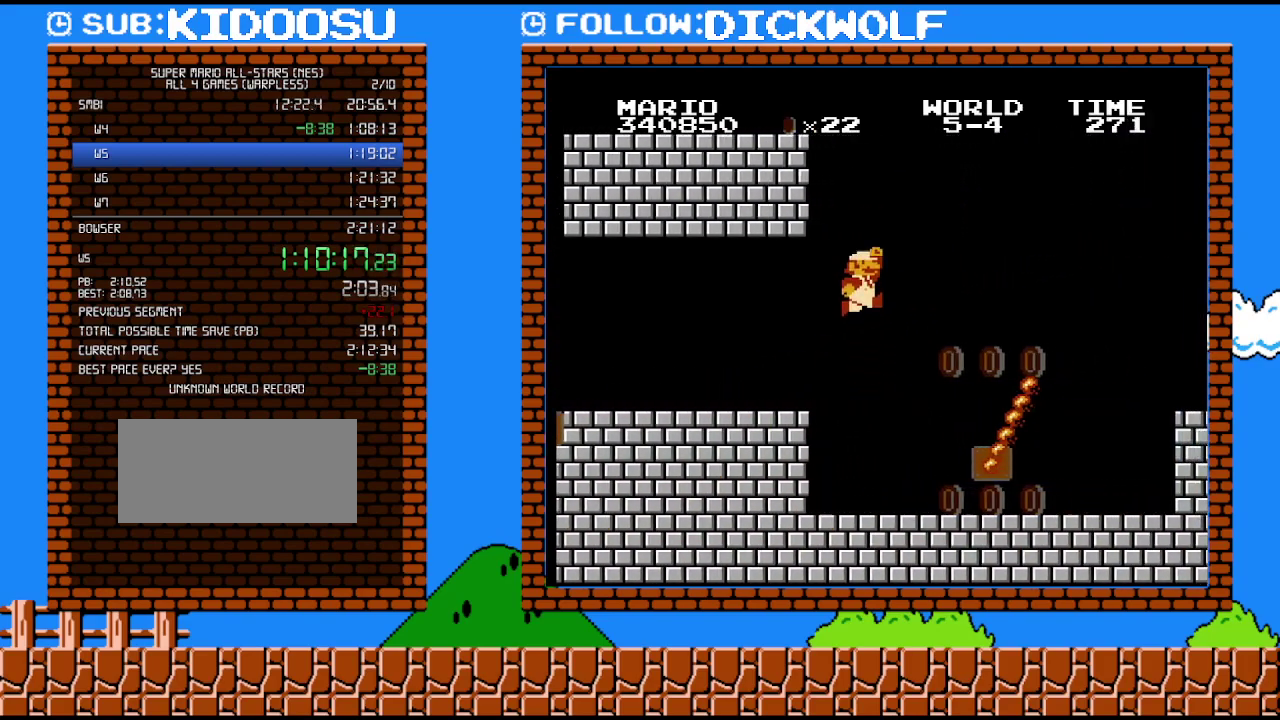
{"buttons": ["B"], "events": [[233, "DPAD_RIGHT", "up"], [333, "DPAD_LEFT", "down"], [417, "DPAD_LEFT", "up"]]}
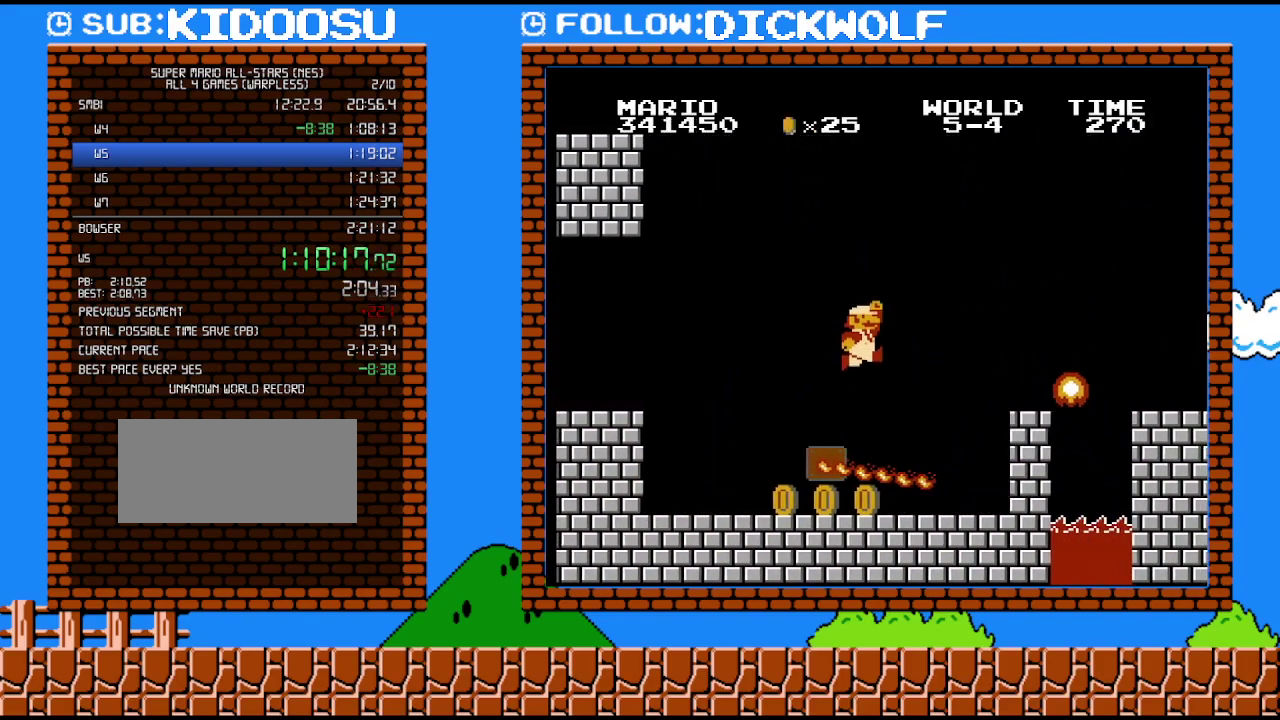
{"buttons": ["B"], "events": [[233, "DPAD_LEFT", "down"], [417, "DPAD_LEFT", "up"]]}
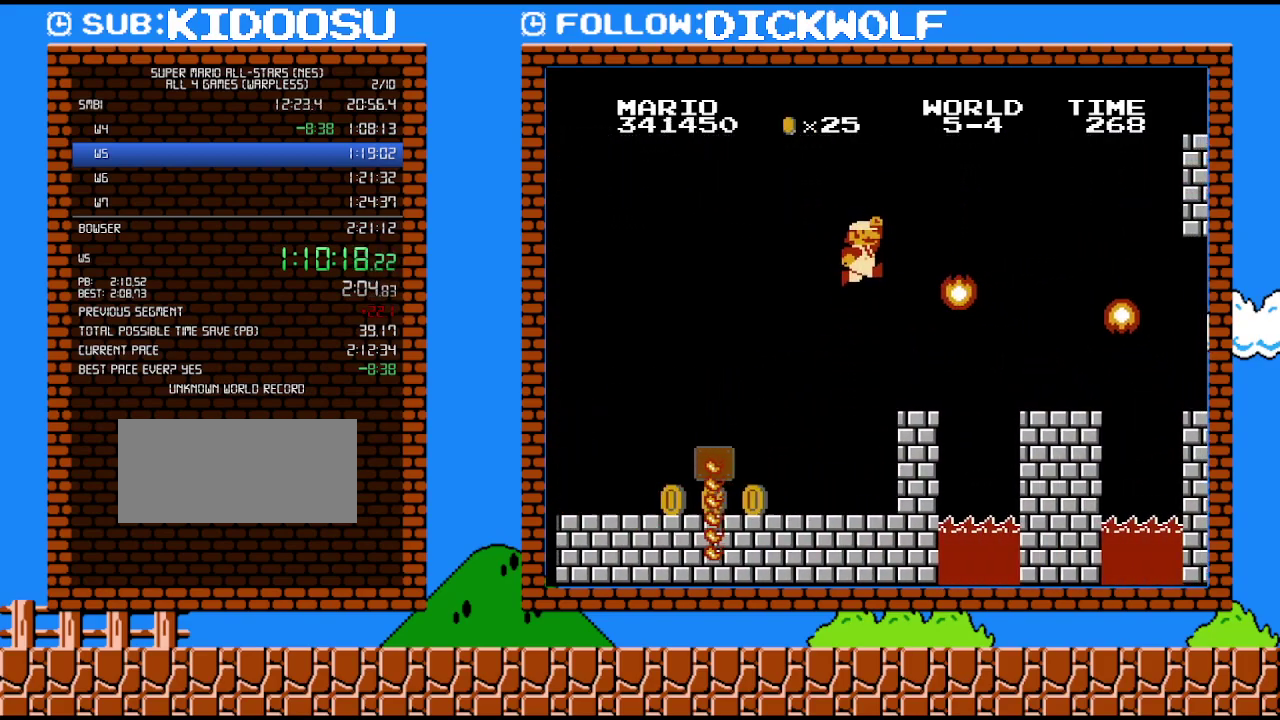
{"buttons": [], "events": [[133, "DPAD_LEFT", "down"], [233, "B", "up"], [333, "DPAD_LEFT", "up"]]}
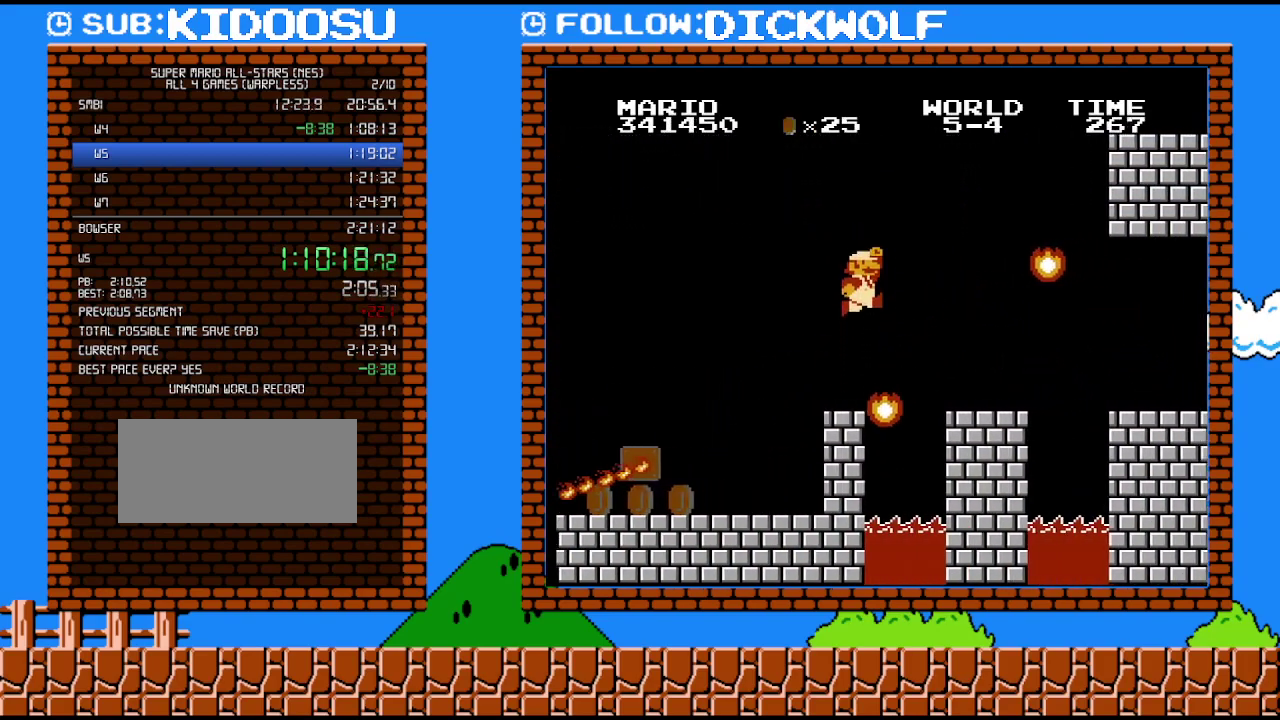
{"buttons": ["B"], "events": [[50, "DPAD_RIGHT", "down"], [333, "DPAD_RIGHT", "up"], [483, "B", "down"]]}
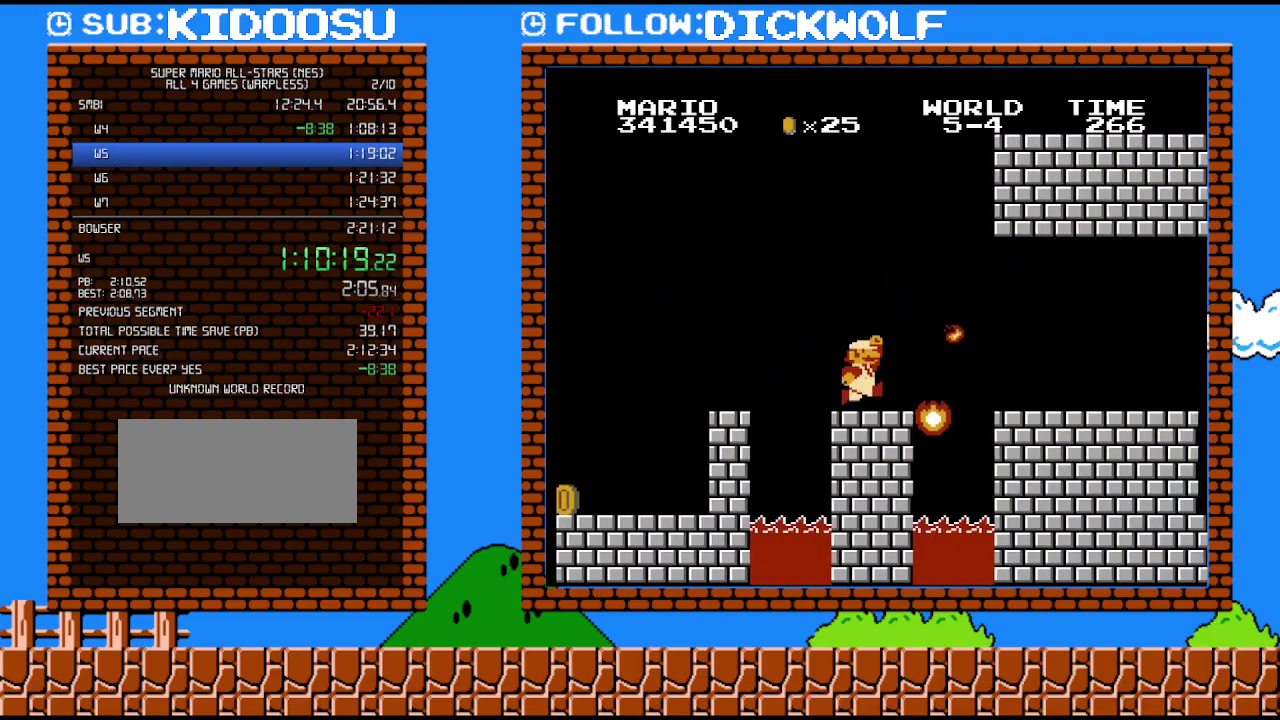
{"buttons": ["B", "DPAD_RIGHT"], "events": [[50, "DPAD_RIGHT", "down"]]}
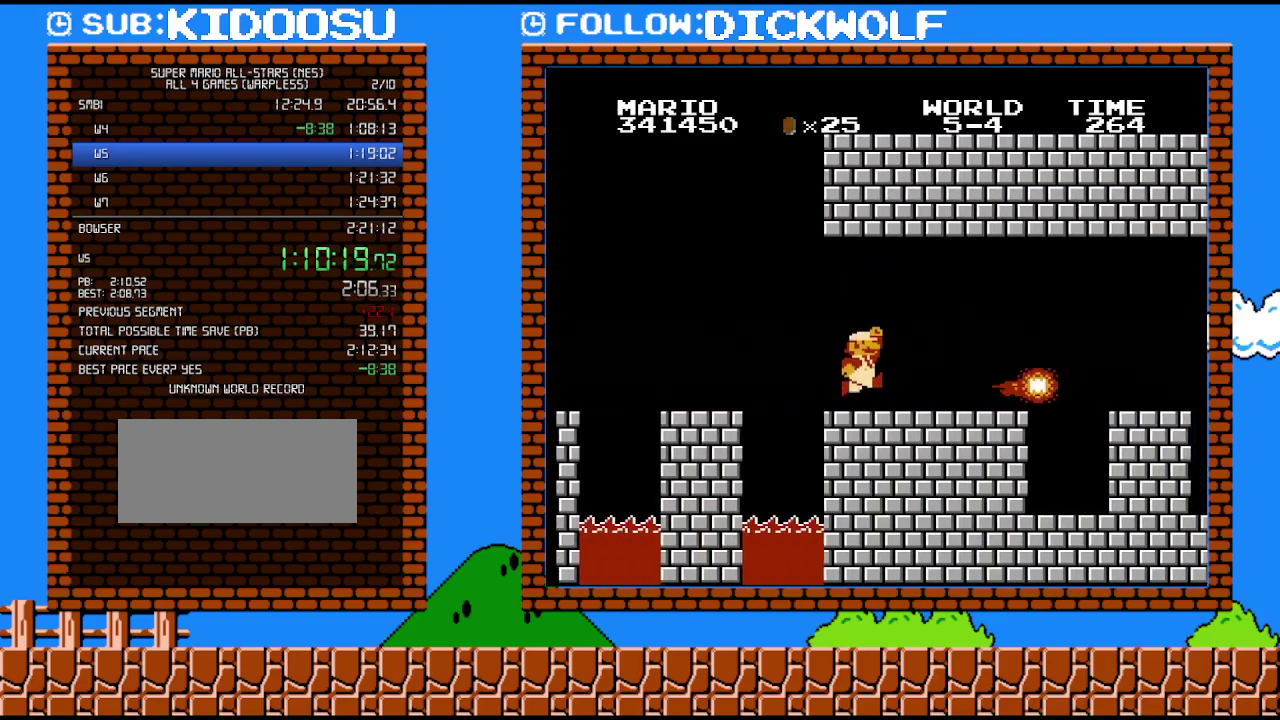
{"buttons": ["B", "DPAD_DOWN", "DPAD_RIGHT"], "events": [[267, "DPAD_DOWN", "down"], [267, "DPAD_RIGHT", "up"], [383, "DPAD_RIGHT", "down"]]}
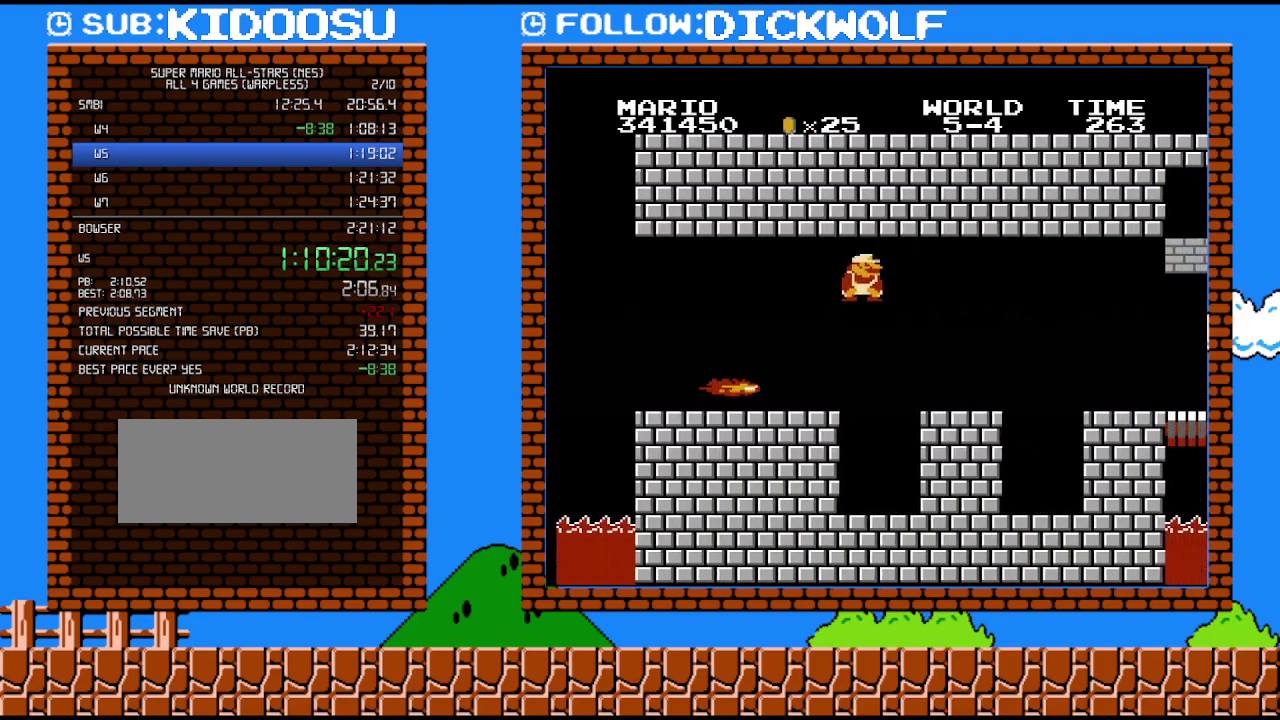
{"buttons": ["B", "DPAD_RIGHT"], "events": [[17, "DPAD_DOWN", "up"]]}
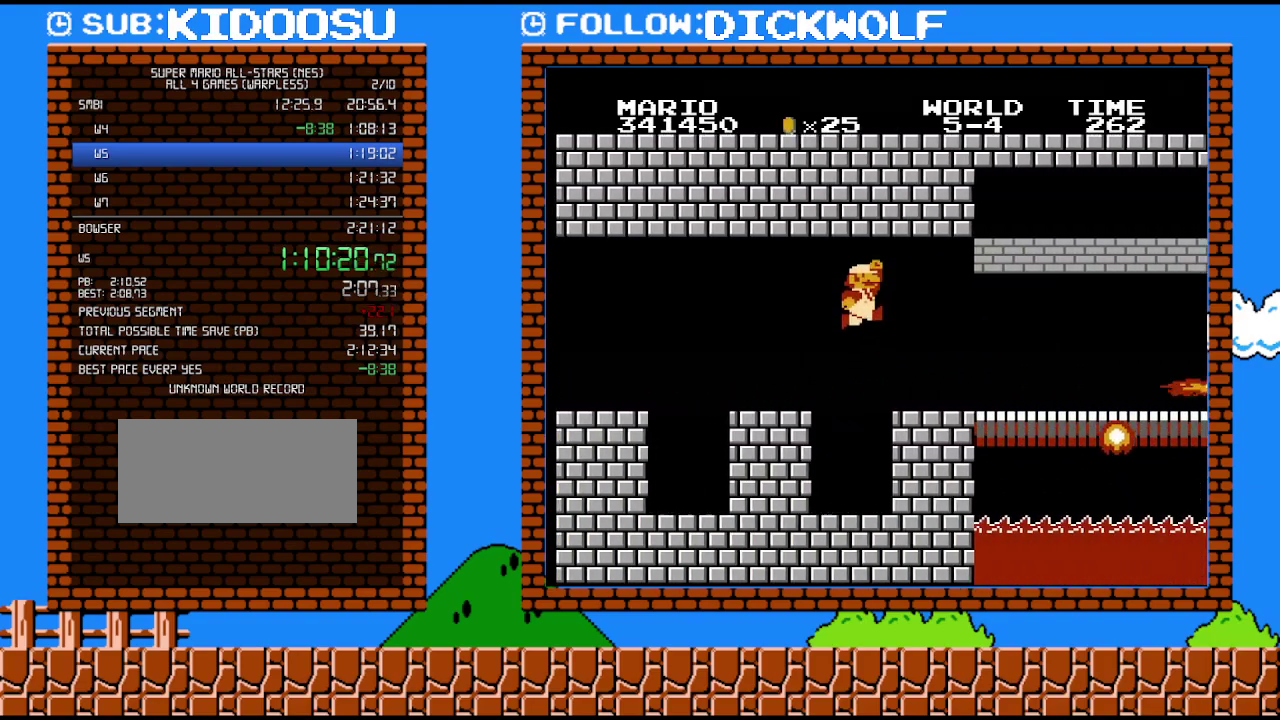
{"buttons": ["B", "DPAD_UP", "DPAD_RIGHT"], "events": [[417, "DPAD_UP", "down"]]}
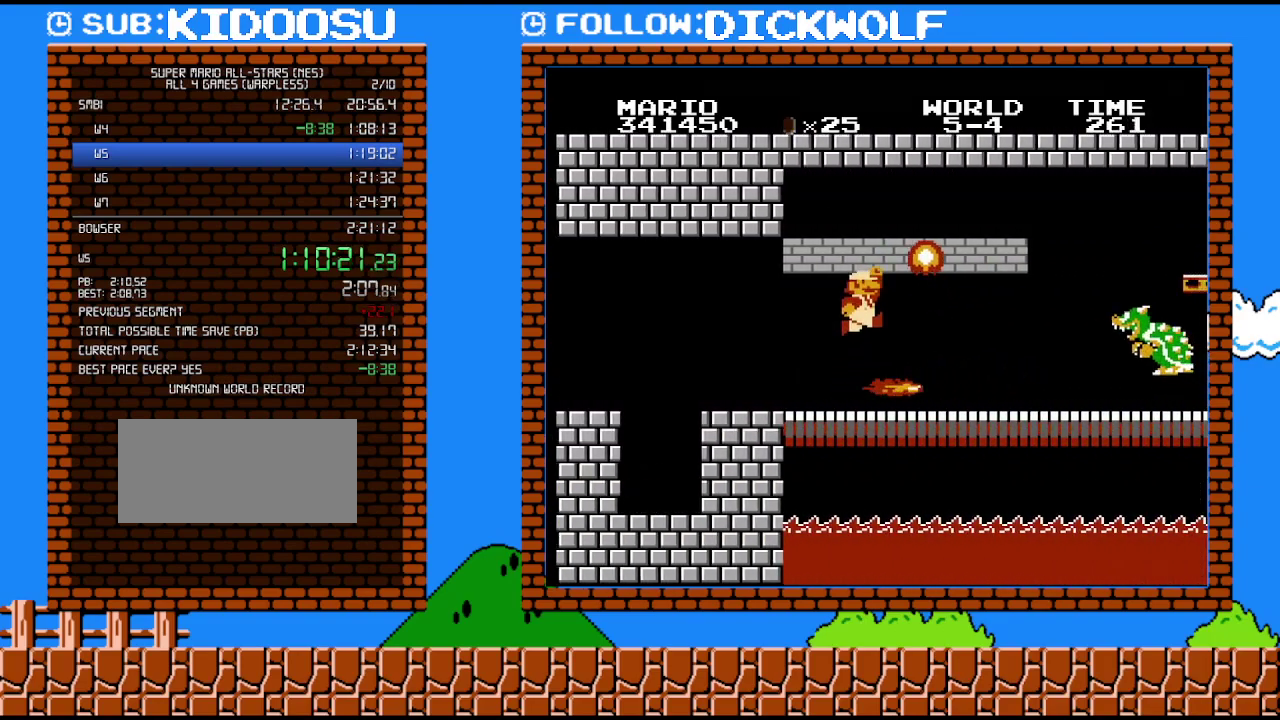
{"buttons": ["B", "DPAD_RIGHT"], "events": [[50, "DPAD_DOWN", "down"], [50, "DPAD_UP", "up"], [83, "DPAD_RIGHT", "up"], [167, "DPAD_RIGHT", "down"], [300, "DPAD_DOWN", "up"]]}
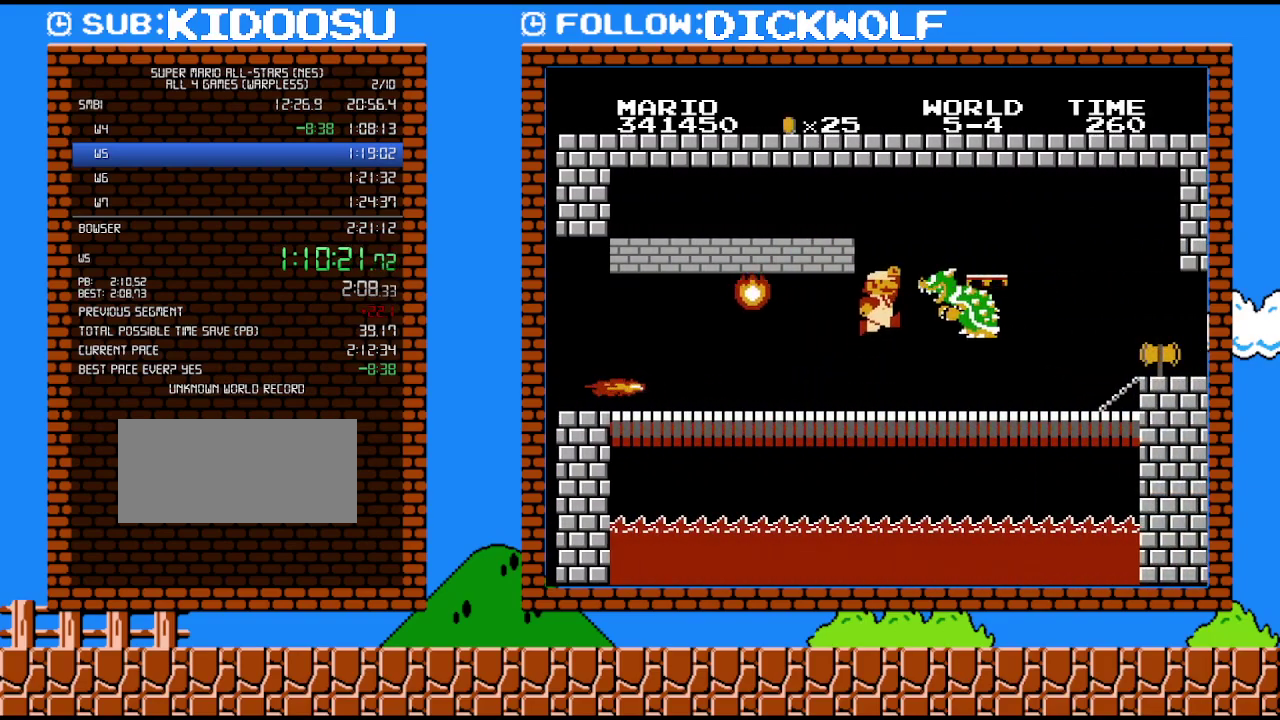
{"buttons": ["B"], "events": [[117, "DPAD_DOWN", "down"], [133, "DPAD_RIGHT", "up"], [167, "DPAD_DOWN", "up"], [167, "DPAD_LEFT", "down"], [450, "DPAD_LEFT", "up"]]}
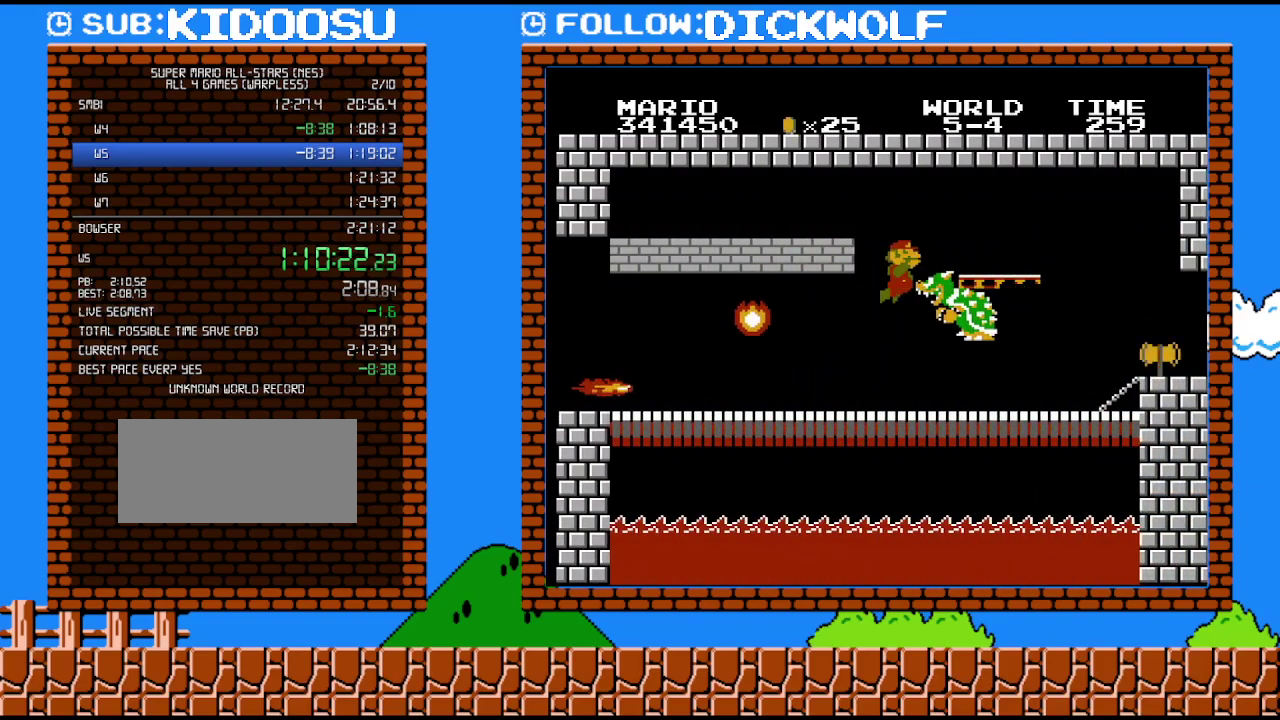
{"buttons": ["B"], "events": []}